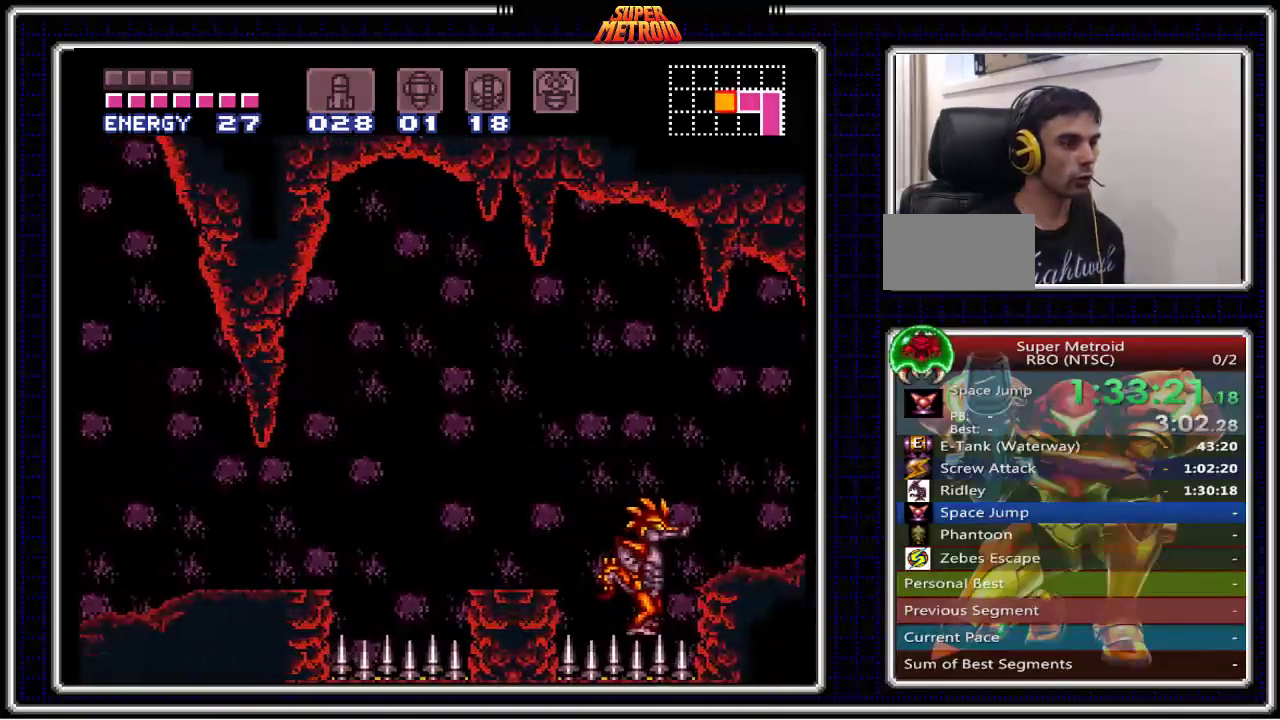
Gameplay with a controller (Nintendo layout); each line is a JSON object with the inputs held at the frame after it. "events" lists button and stick changes between this image and that frame as [ms after this image, input, new state], when the widget could be followed in between. Not read: L1 L3 R1 R3.
{"buttons": ["B", "DPAD_LEFT"], "events": [[17, "DPAD_LEFT", "up"], [150, "DPAD_LEFT", "down"], [350, "A", "down"], [483, "A", "up"]]}
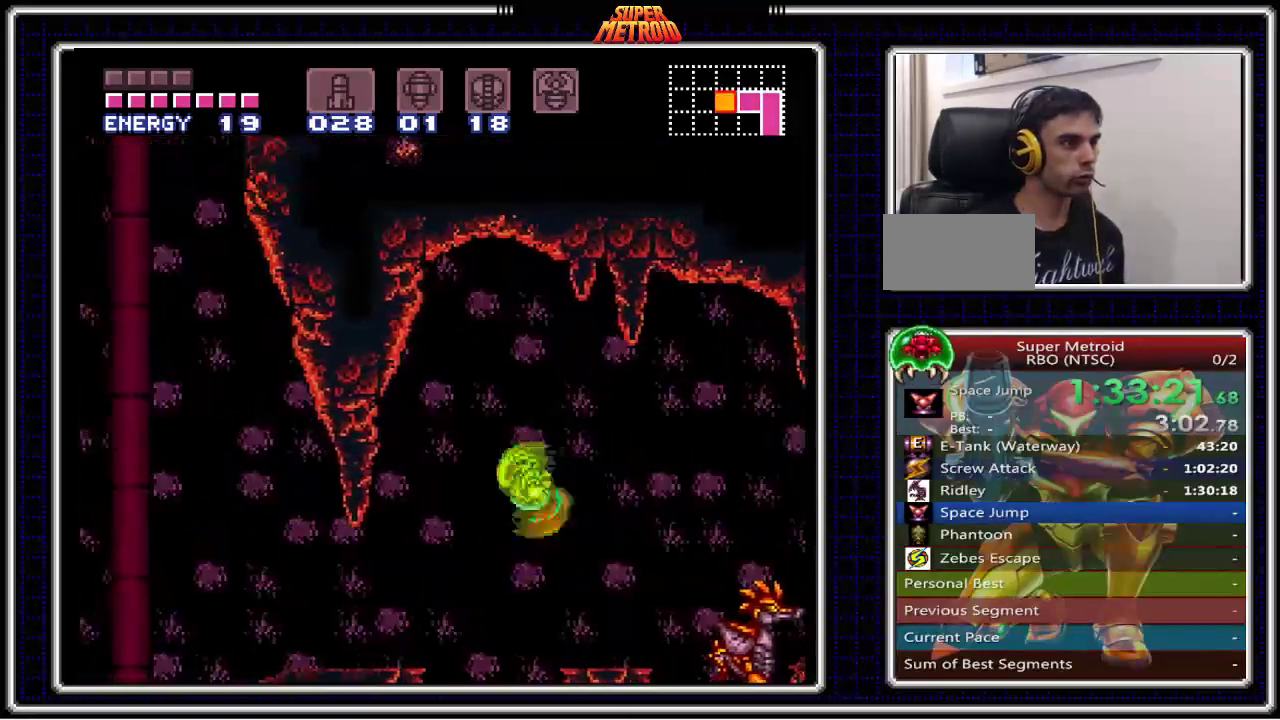
{"buttons": ["B", "DPAD_LEFT"], "events": []}
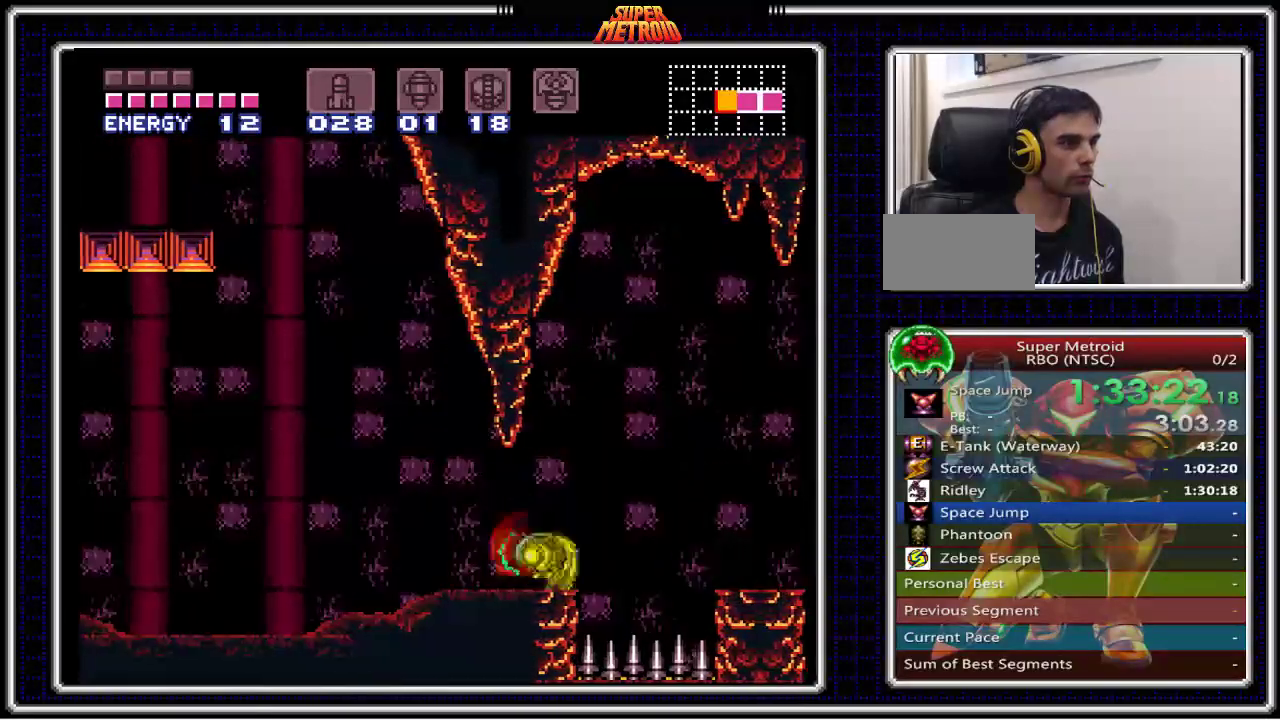
{"buttons": ["A", "B", "DPAD_LEFT"], "events": [[250, "A", "down"]]}
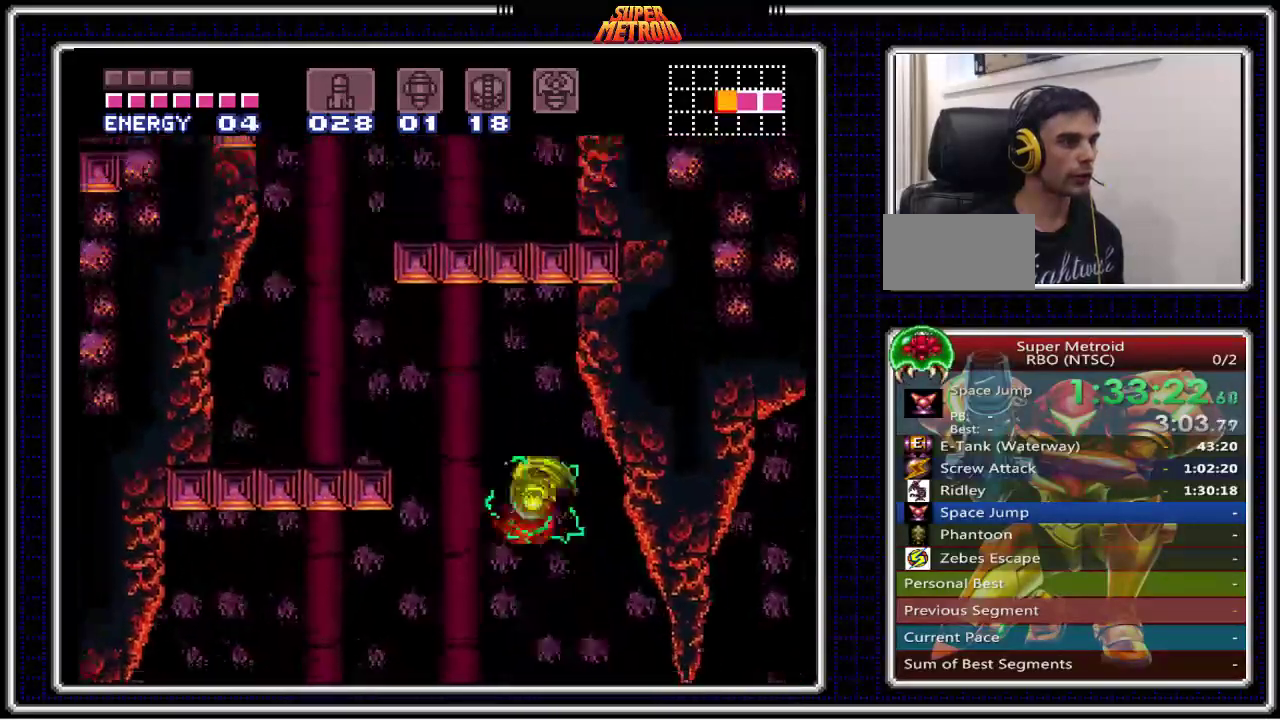
{"buttons": ["B", "DPAD_LEFT"], "events": [[217, "A", "up"]]}
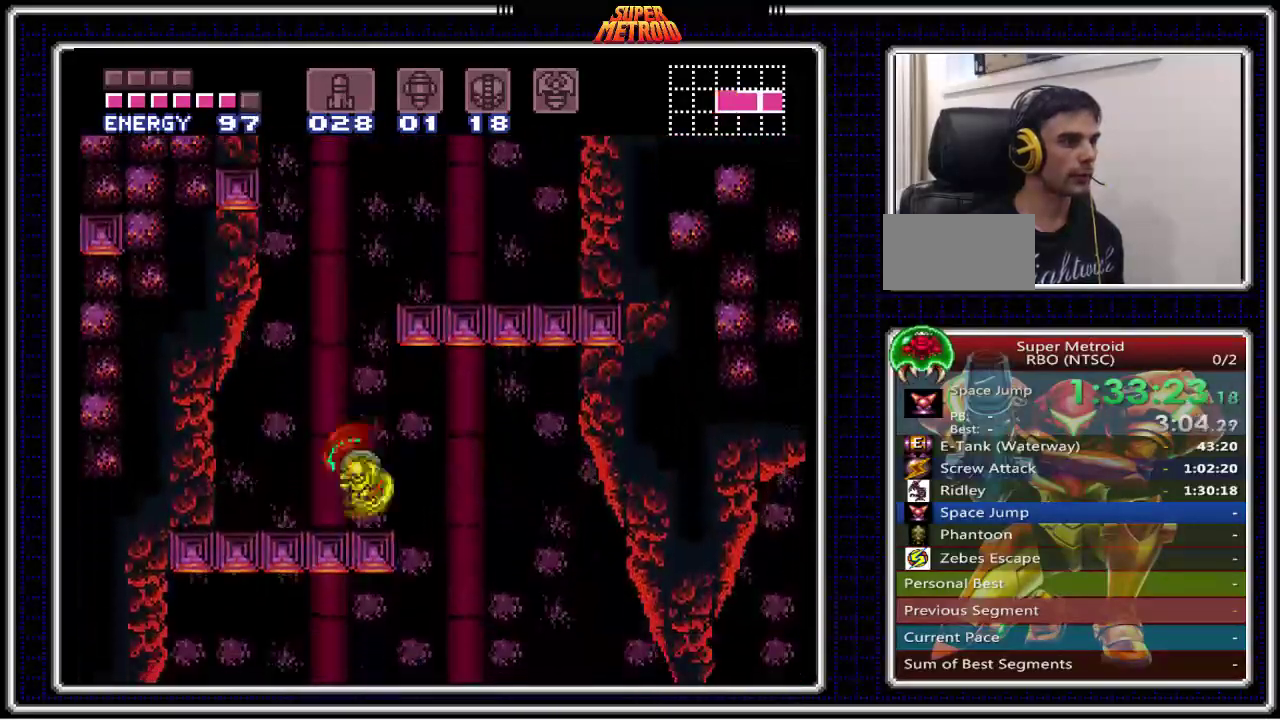
{"buttons": ["B", "DPAD_RIGHT"], "events": [[117, "DPAD_LEFT", "up"], [150, "A", "down"], [150, "DPAD_RIGHT", "down"], [400, "A", "up"]]}
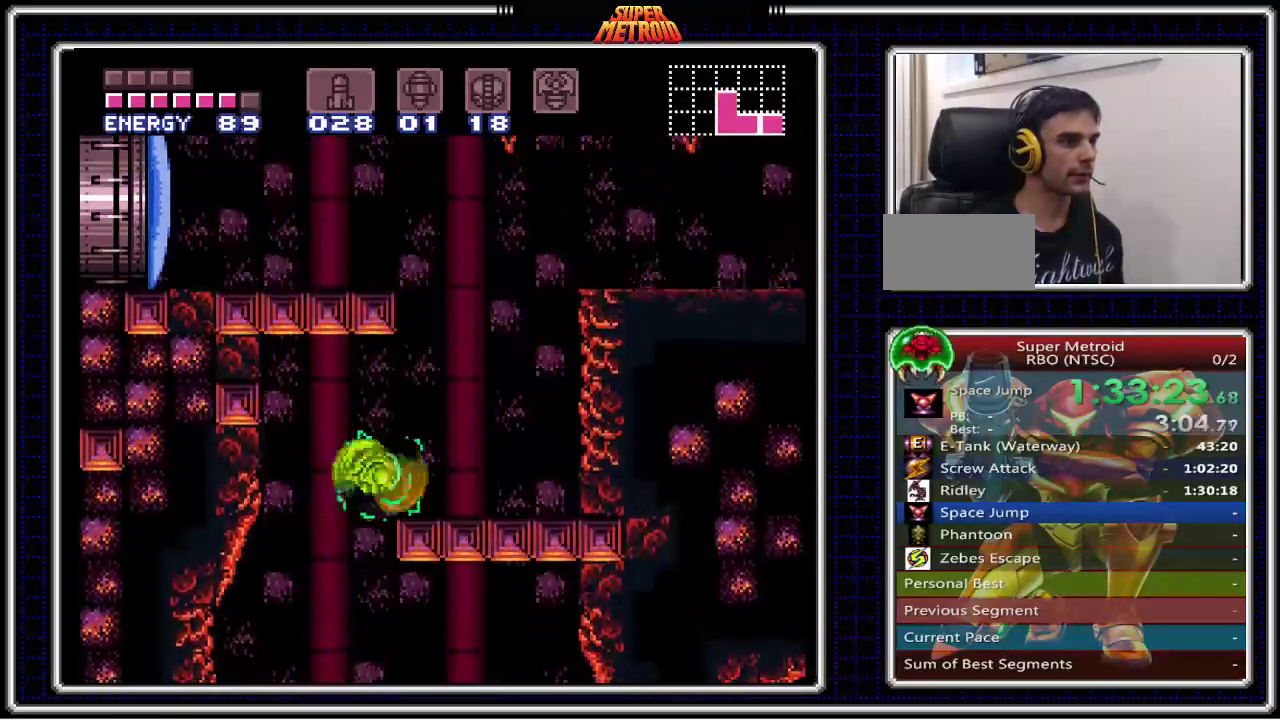
{"buttons": ["A", "B", "DPAD_LEFT"], "events": [[267, "A", "down"], [267, "DPAD_RIGHT", "up"], [300, "DPAD_LEFT", "down"]]}
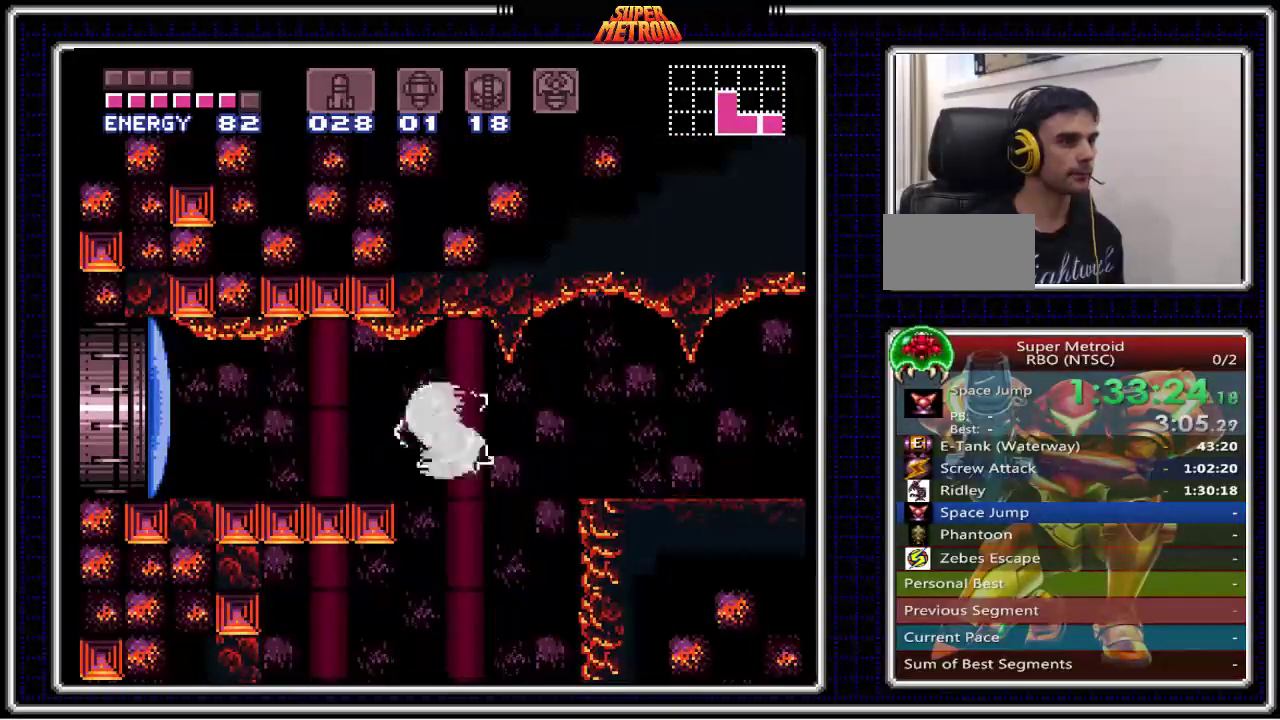
{"buttons": ["B", "DPAD_LEFT"], "events": [[50, "A", "up"], [117, "X", "down"], [250, "X", "up"]]}
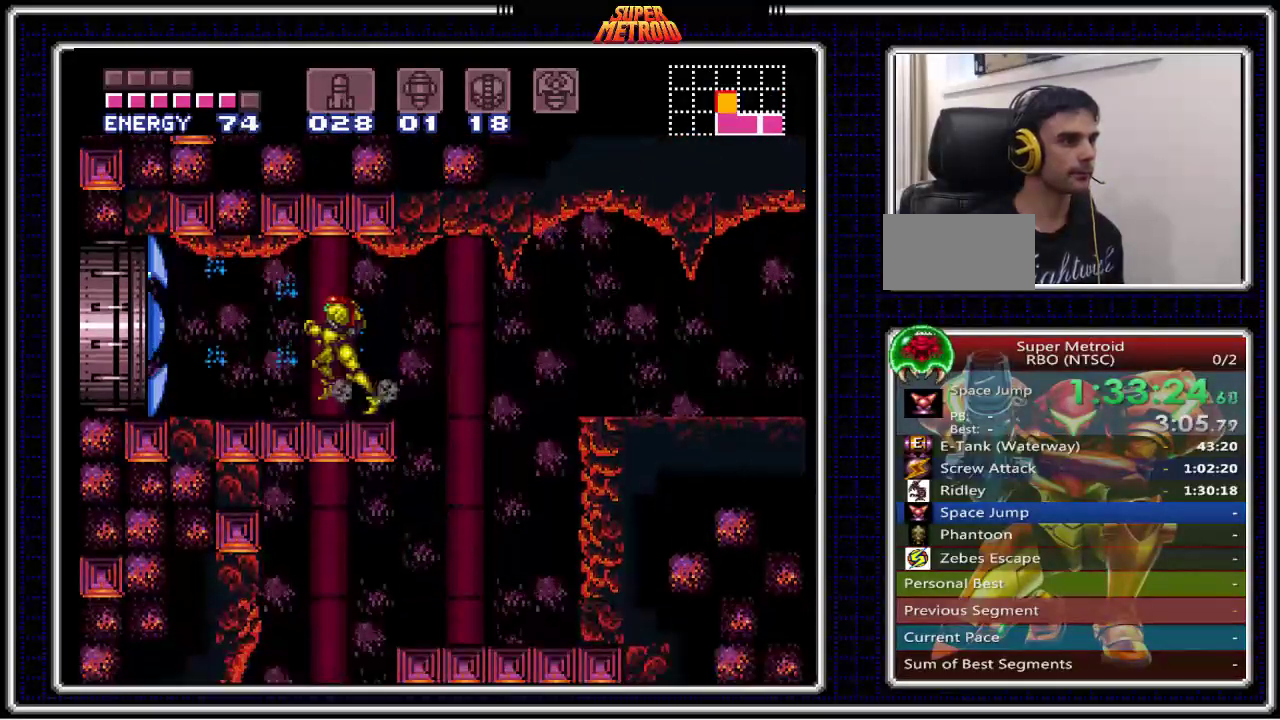
{"buttons": ["A", "B", "DPAD_LEFT"], "events": [[300, "A", "down"]]}
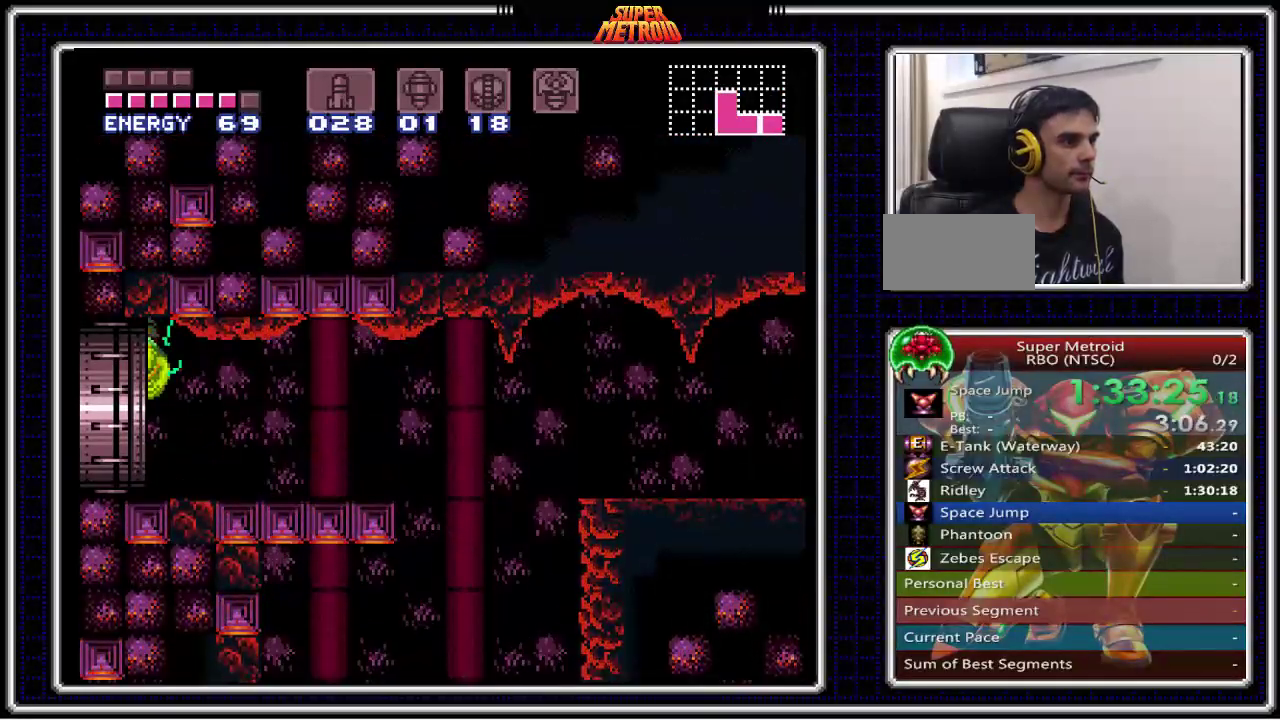
{"buttons": ["B", "DPAD_LEFT"], "events": [[17, "A", "up"], [250, "DPAD_LEFT", "up"], [400, "DPAD_LEFT", "down"]]}
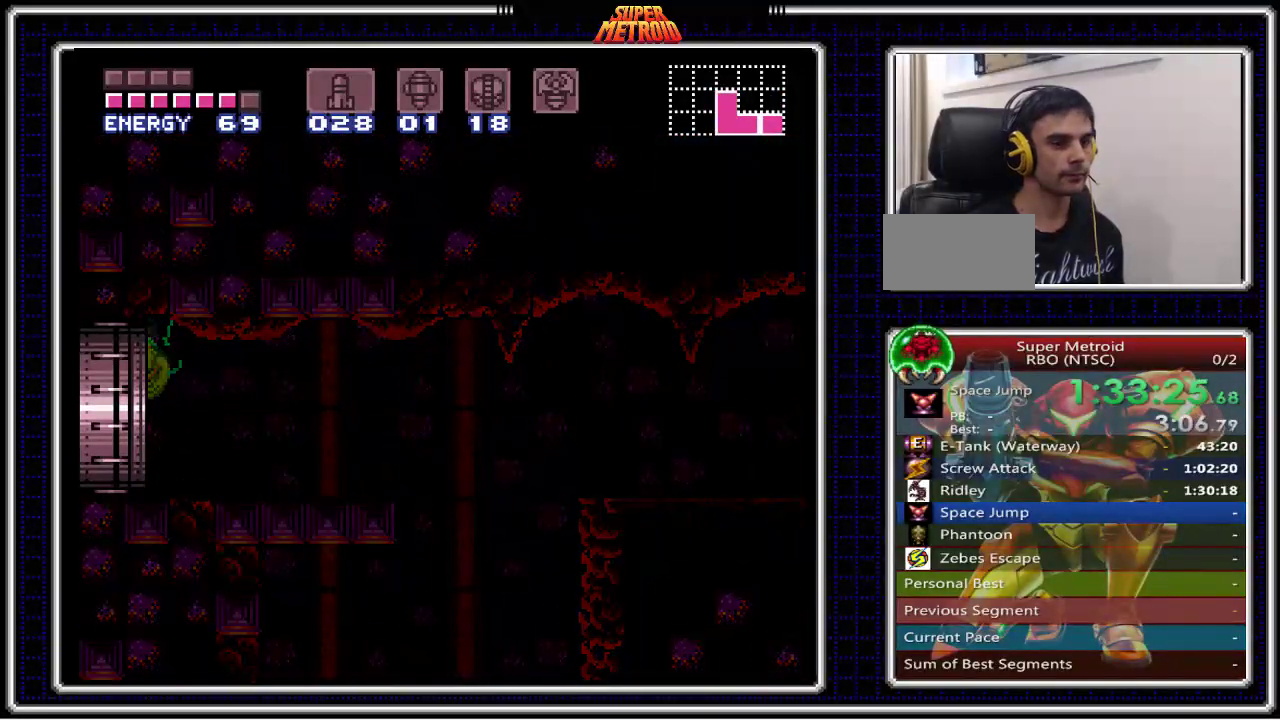
{"buttons": ["B", "DPAD_LEFT"], "events": []}
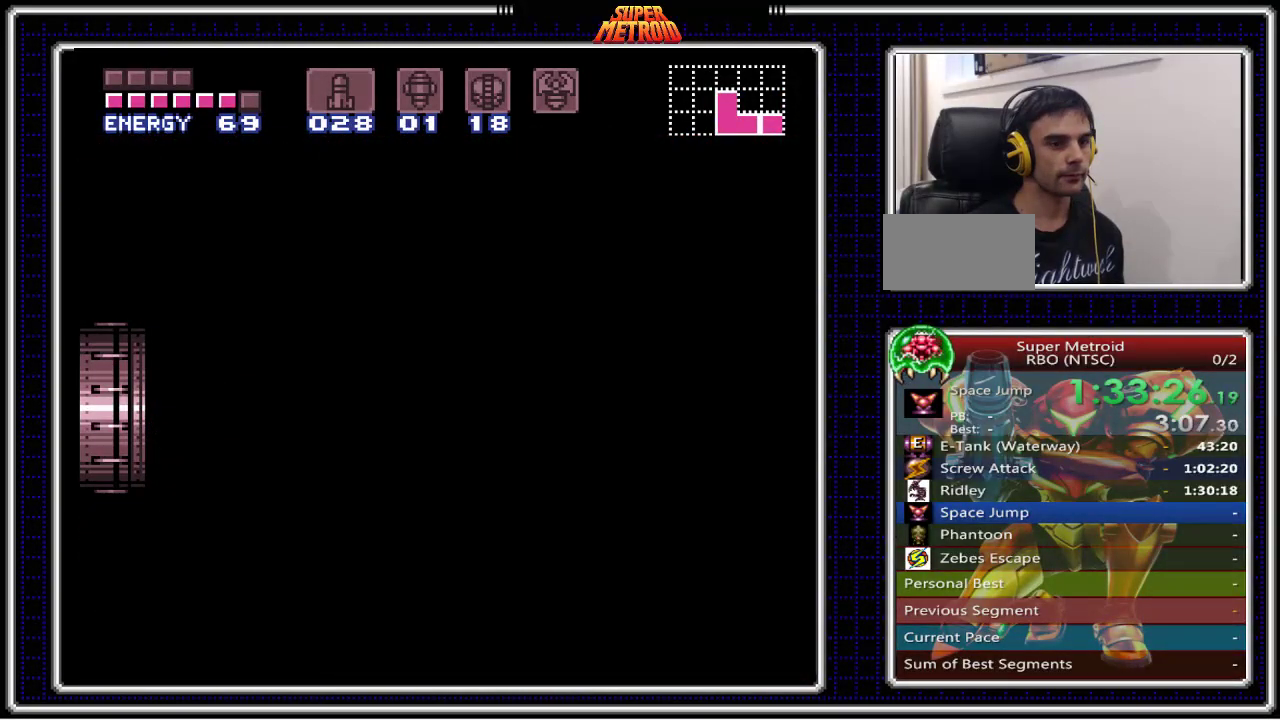
{"buttons": ["B", "DPAD_LEFT"], "events": []}
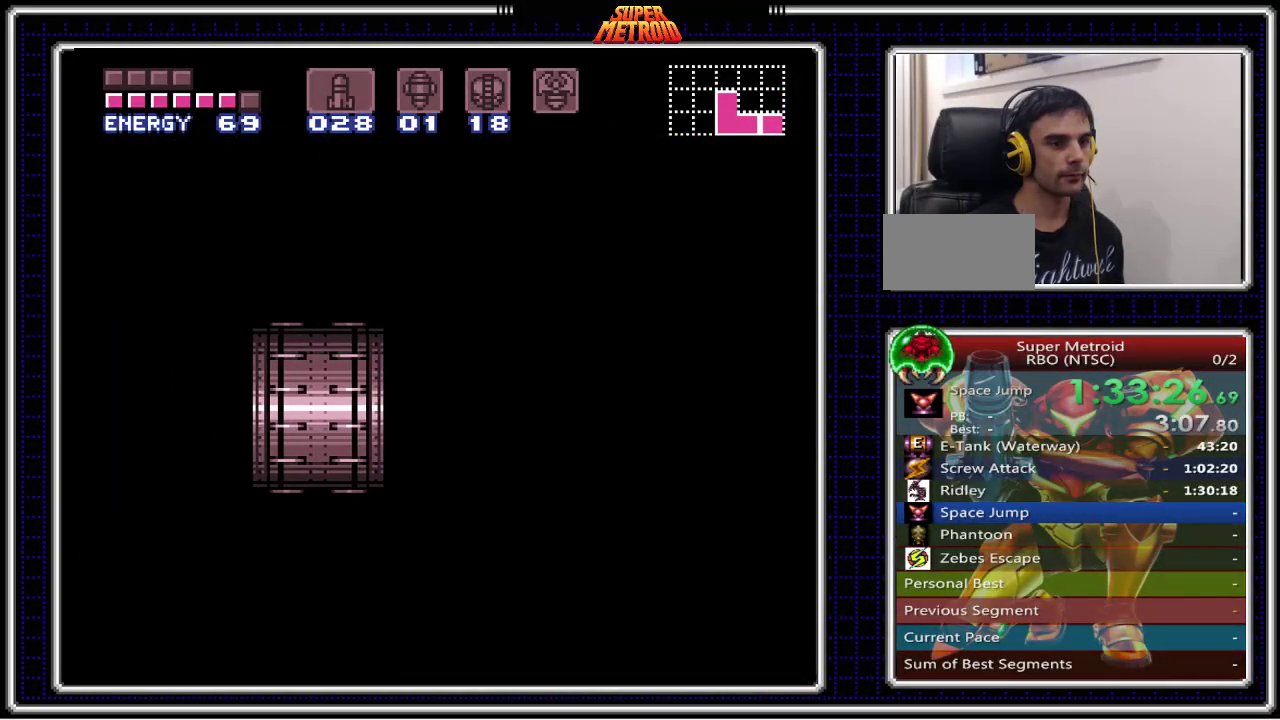
{"buttons": ["B", "DPAD_LEFT"], "events": [[167, "DPAD_LEFT", "up"], [317, "DPAD_LEFT", "down"]]}
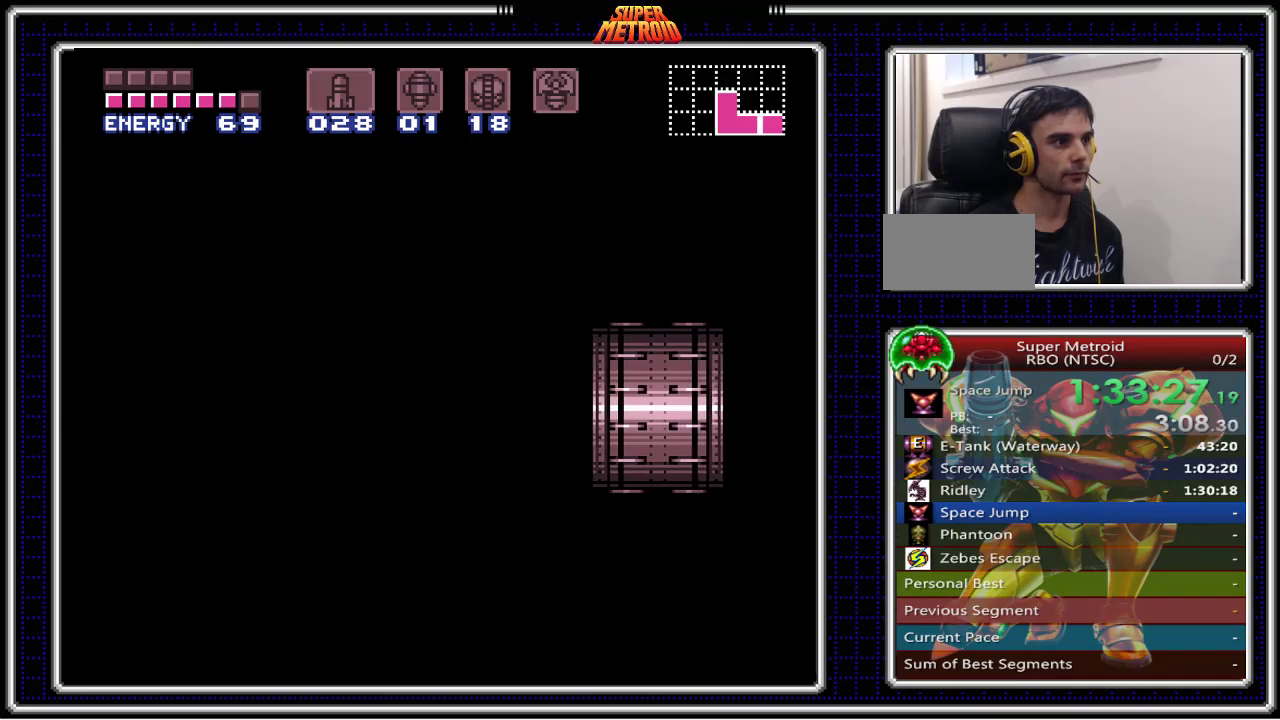
{"buttons": ["B", "DPAD_LEFT"], "events": []}
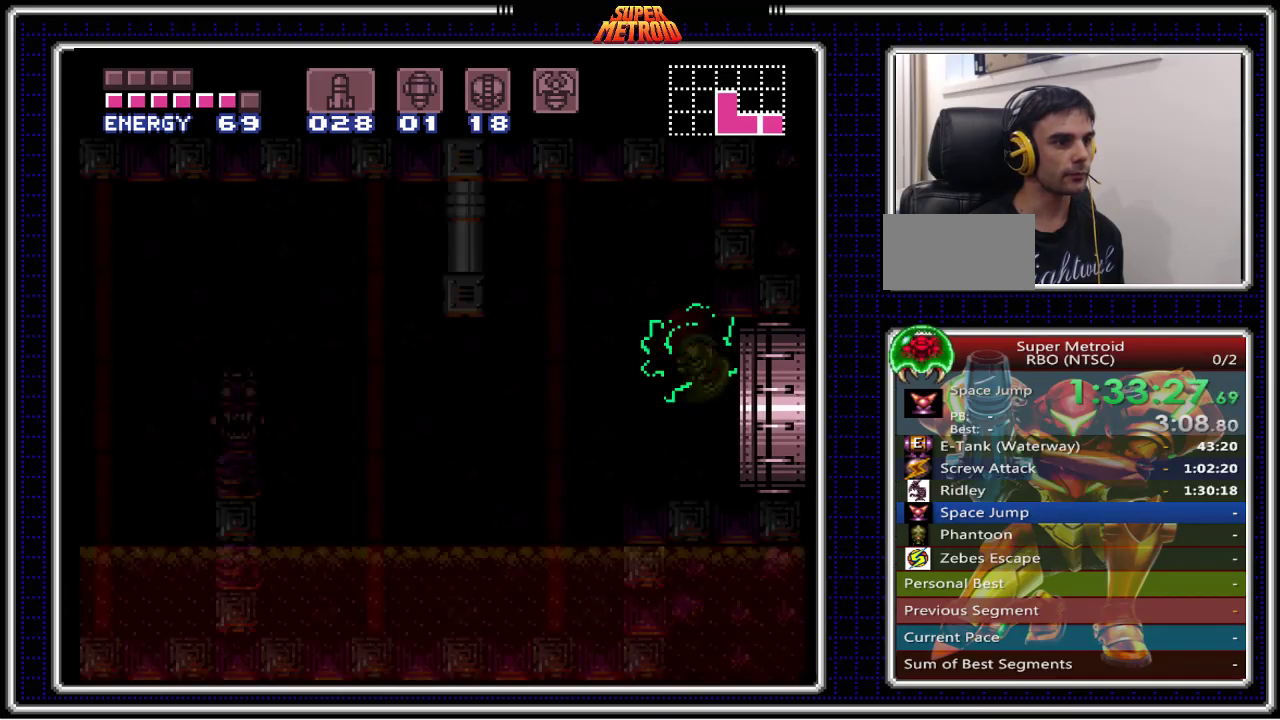
{"buttons": ["B", "DPAD_LEFT"], "events": []}
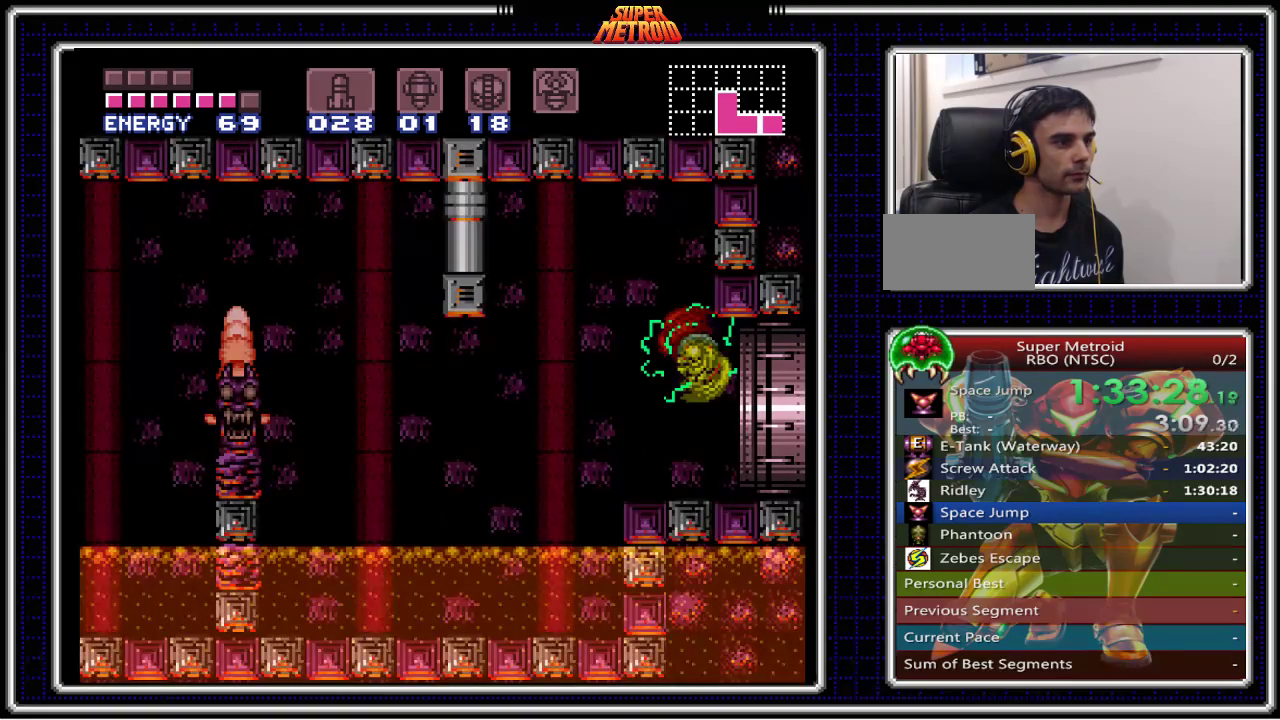
{"buttons": ["B", "DPAD_LEFT"], "events": []}
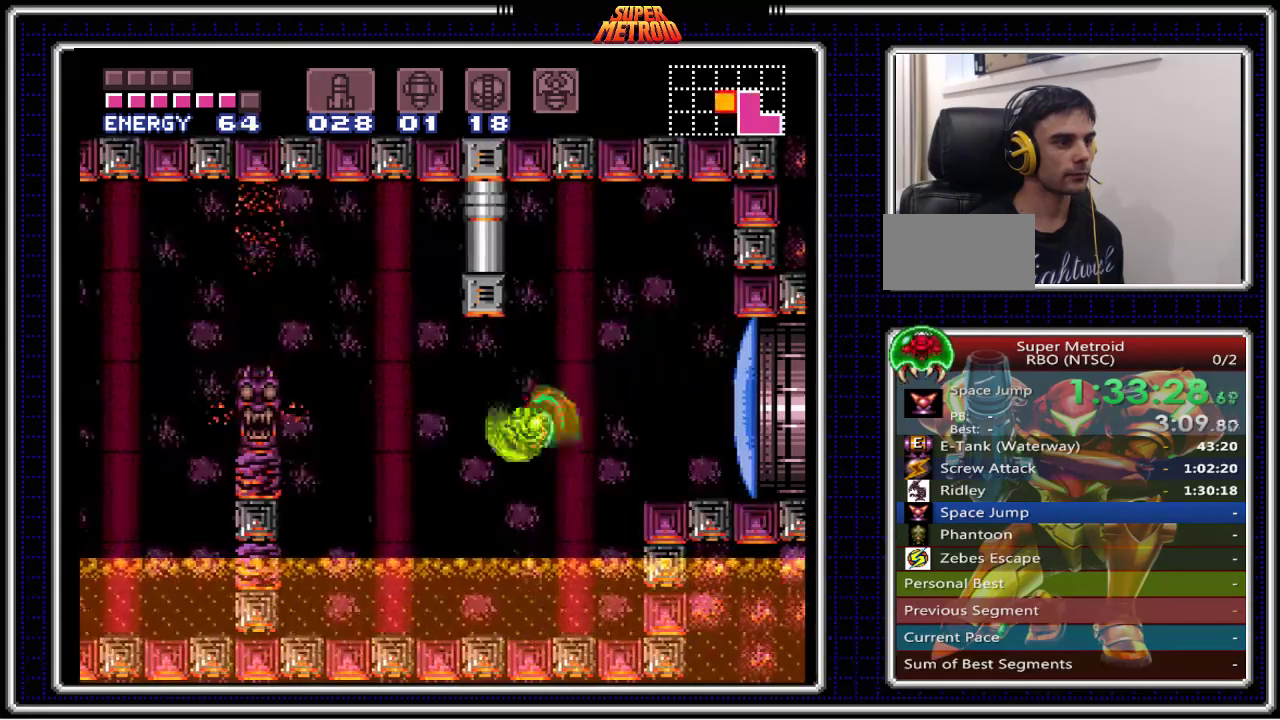
{"buttons": ["A", "B", "DPAD_LEFT"], "events": [[400, "A", "down"]]}
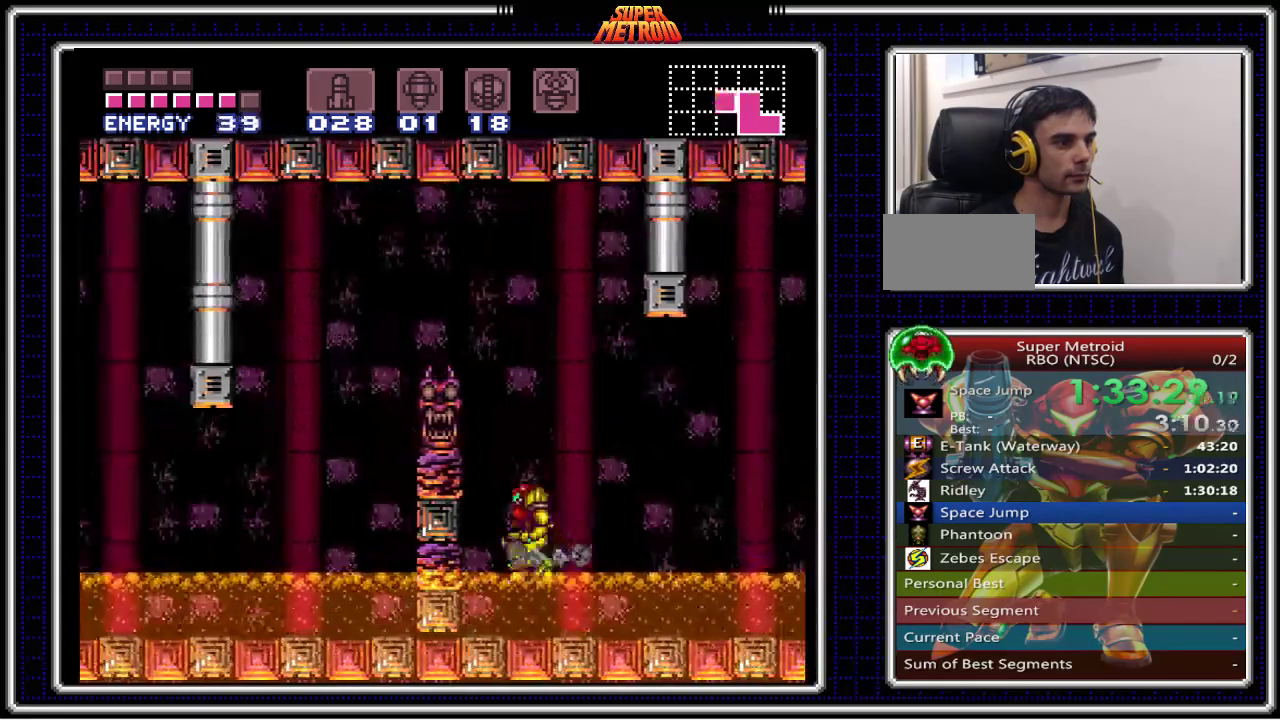
{"buttons": ["A", "B", "DPAD_LEFT"], "events": []}
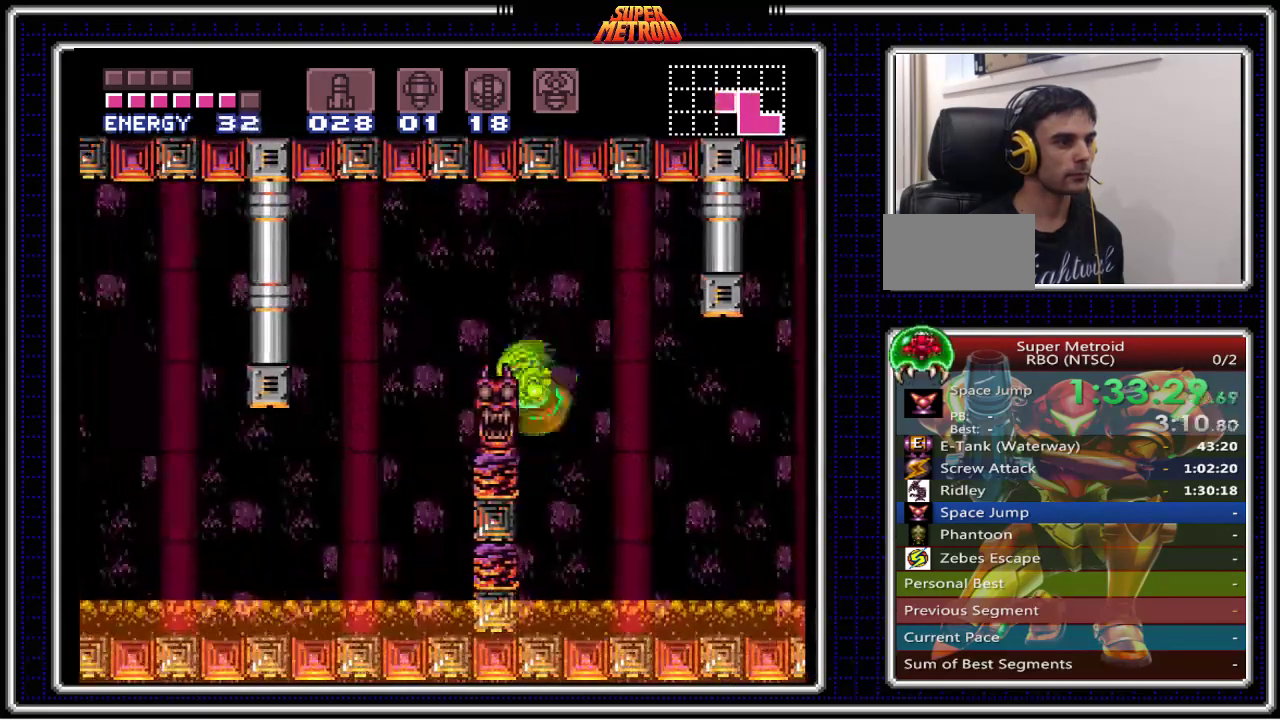
{"buttons": ["B", "DPAD_LEFT"], "events": [[67, "A", "up"], [83, "DPAD_LEFT", "up"], [117, "DPAD_RIGHT", "down"], [200, "A", "down"], [217, "DPAD_RIGHT", "up"], [250, "DPAD_LEFT", "down"], [417, "A", "up"]]}
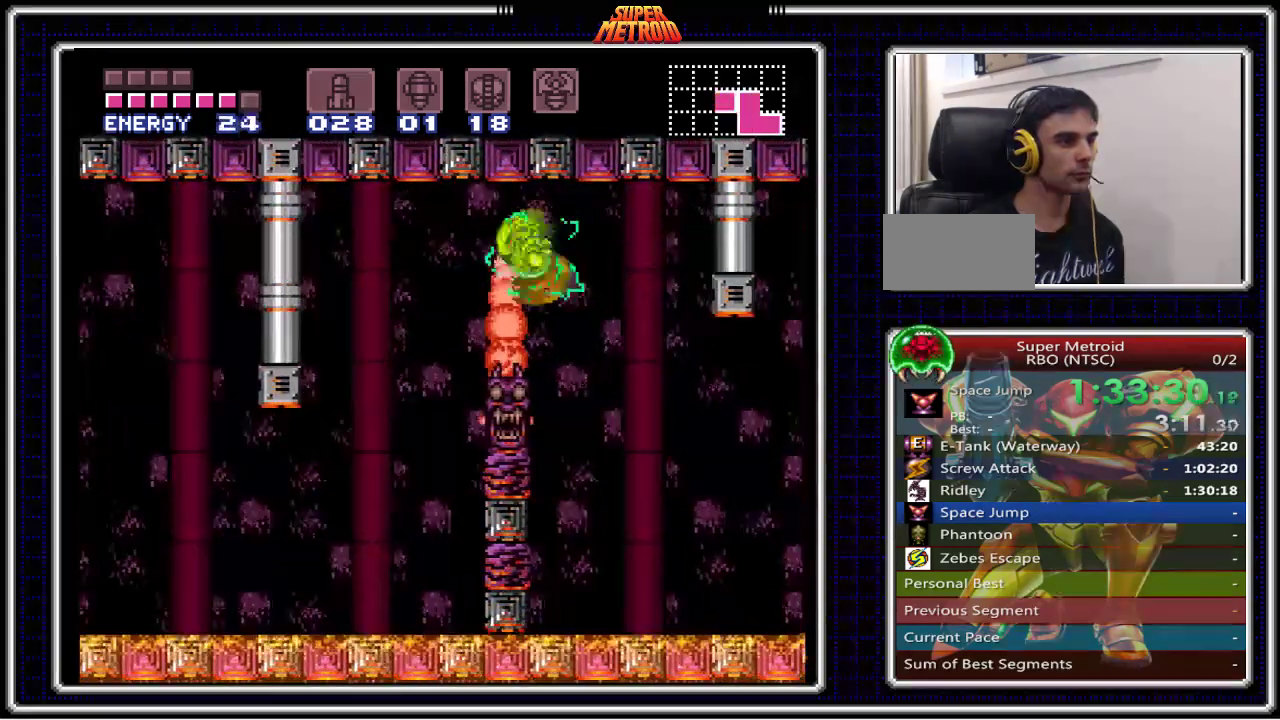
{"buttons": ["B", "DPAD_LEFT"], "events": []}
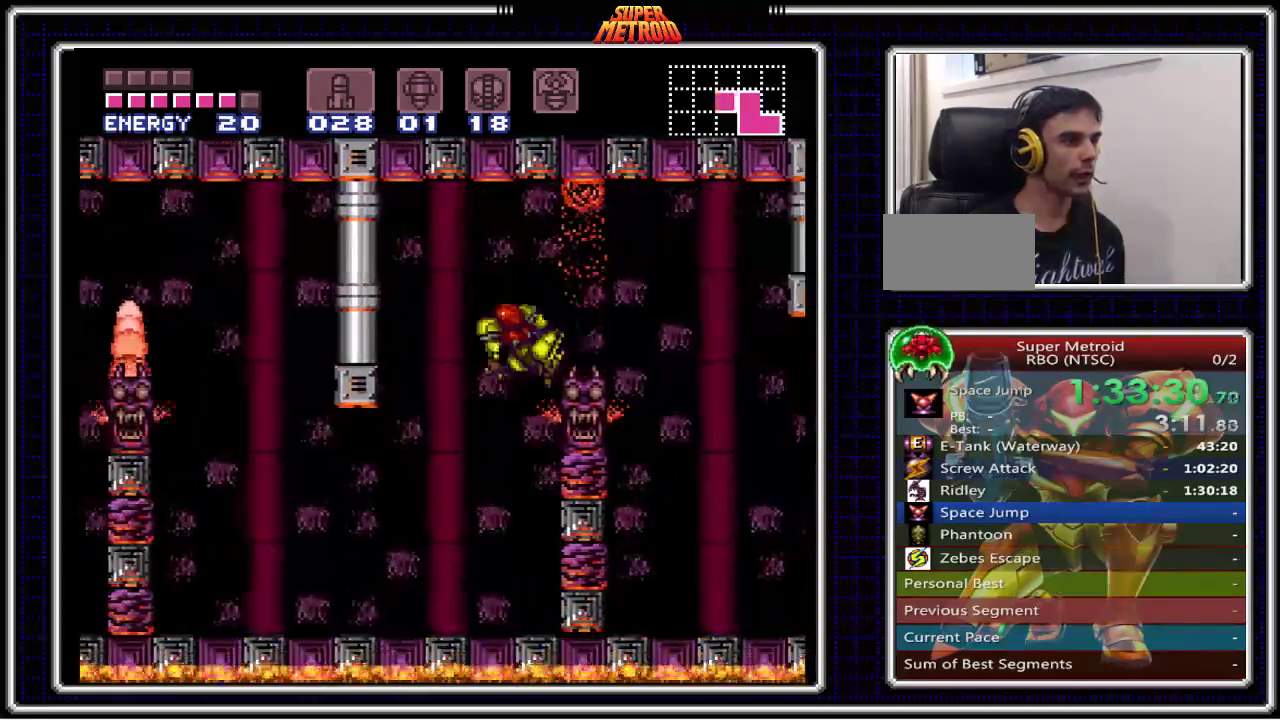
{"buttons": ["B", "DPAD_LEFT"], "events": []}
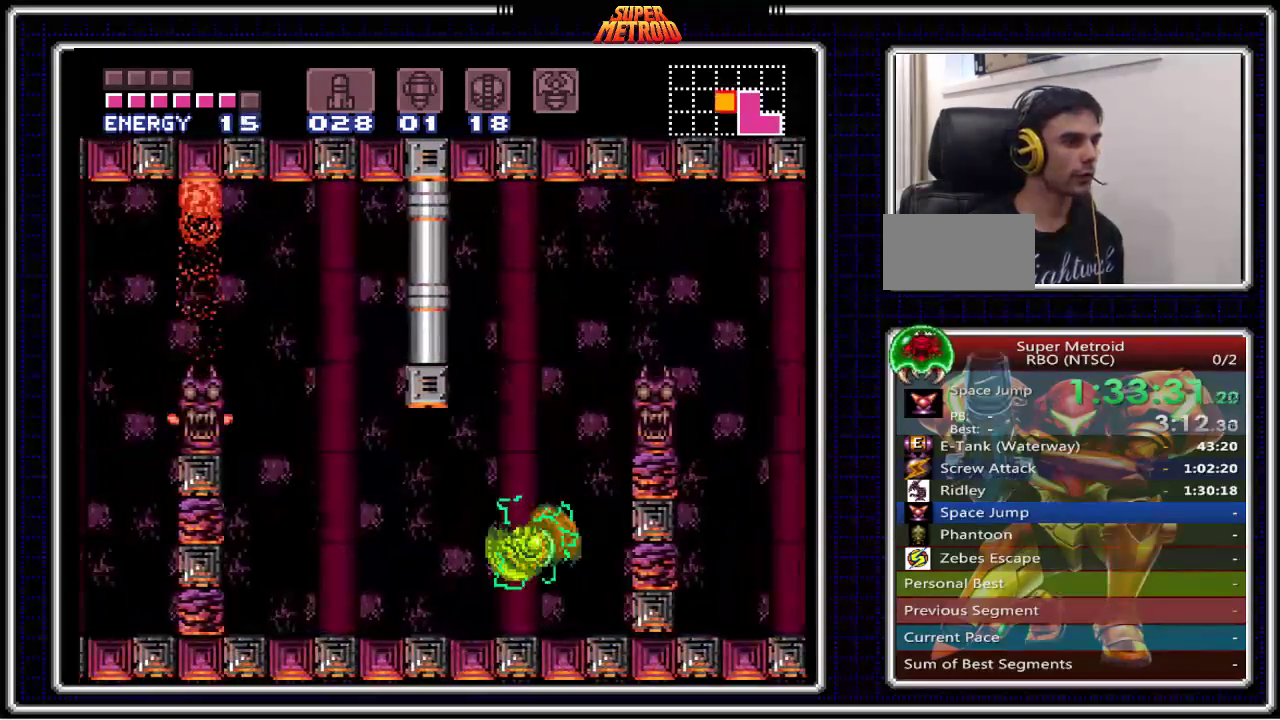
{"buttons": ["A", "B", "DPAD_LEFT"], "events": [[433, "A", "down"]]}
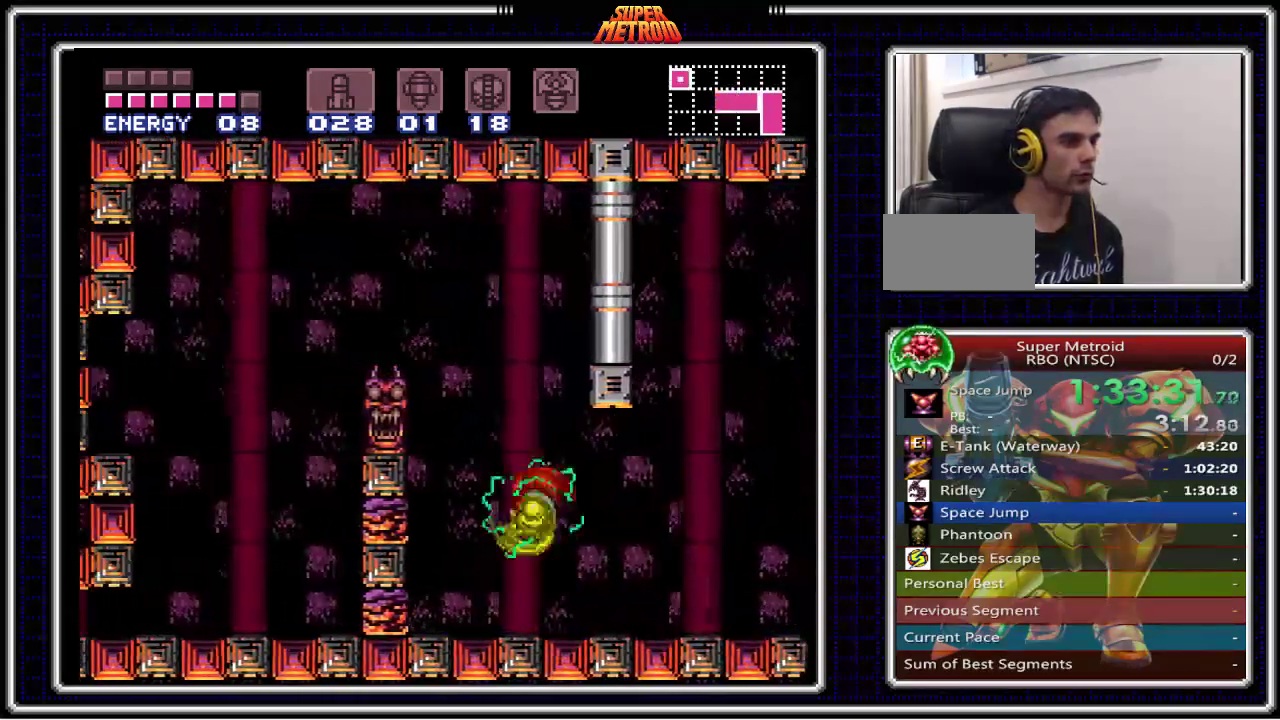
{"buttons": ["A", "B"], "events": [[317, "A", "up"], [400, "A", "down"], [433, "DPAD_LEFT", "up"]]}
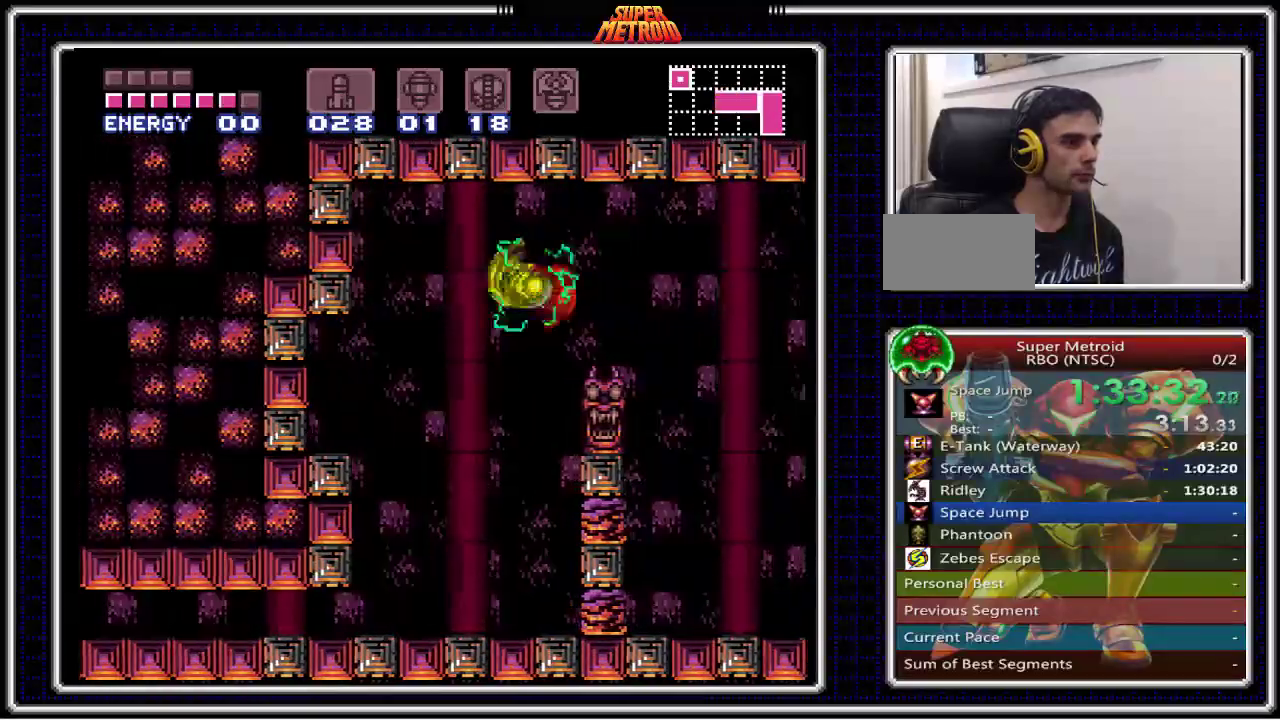
{"buttons": ["A", "B", "DPAD_DOWN"], "events": [[17, "DPAD_DOWN", "down"], [100, "DPAD_DOWN", "up"], [500, "DPAD_DOWN", "down"]]}
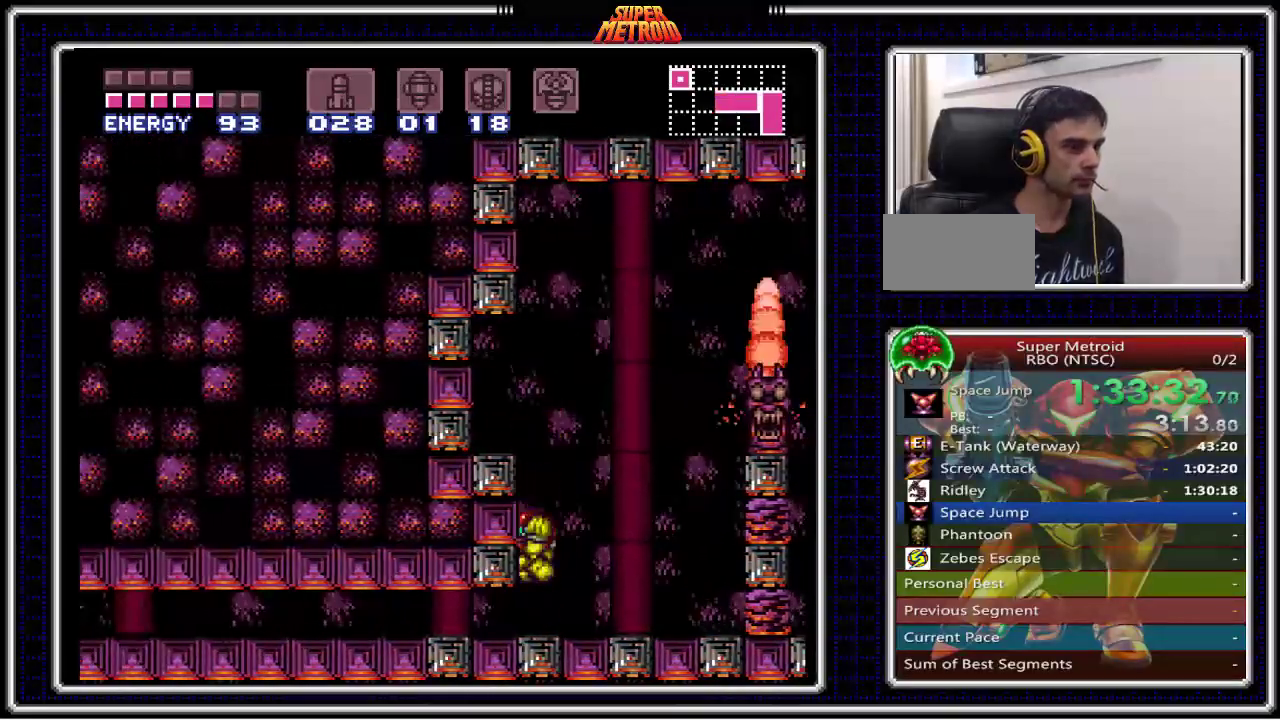
{"buttons": ["B", "DPAD_LEFT"], "events": [[100, "DPAD_DOWN", "up"], [133, "DPAD_LEFT", "down"], [200, "A", "up"]]}
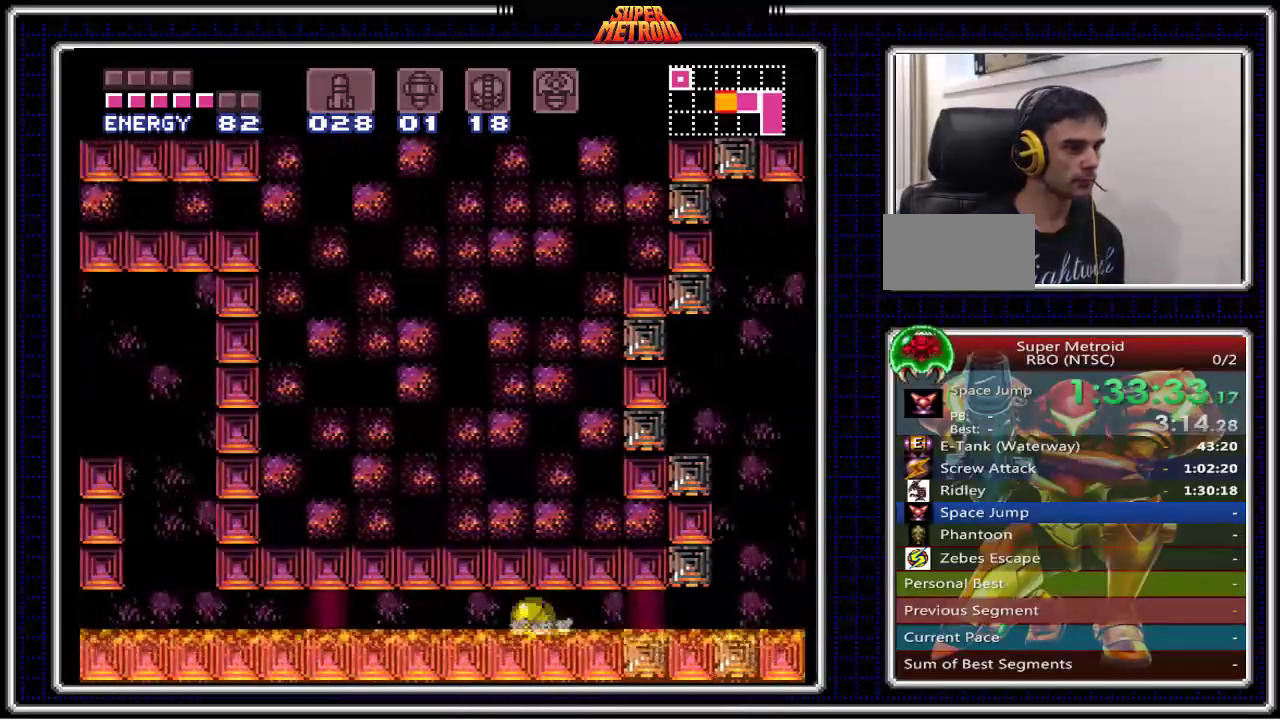
{"buttons": ["B", "DPAD_LEFT"], "events": []}
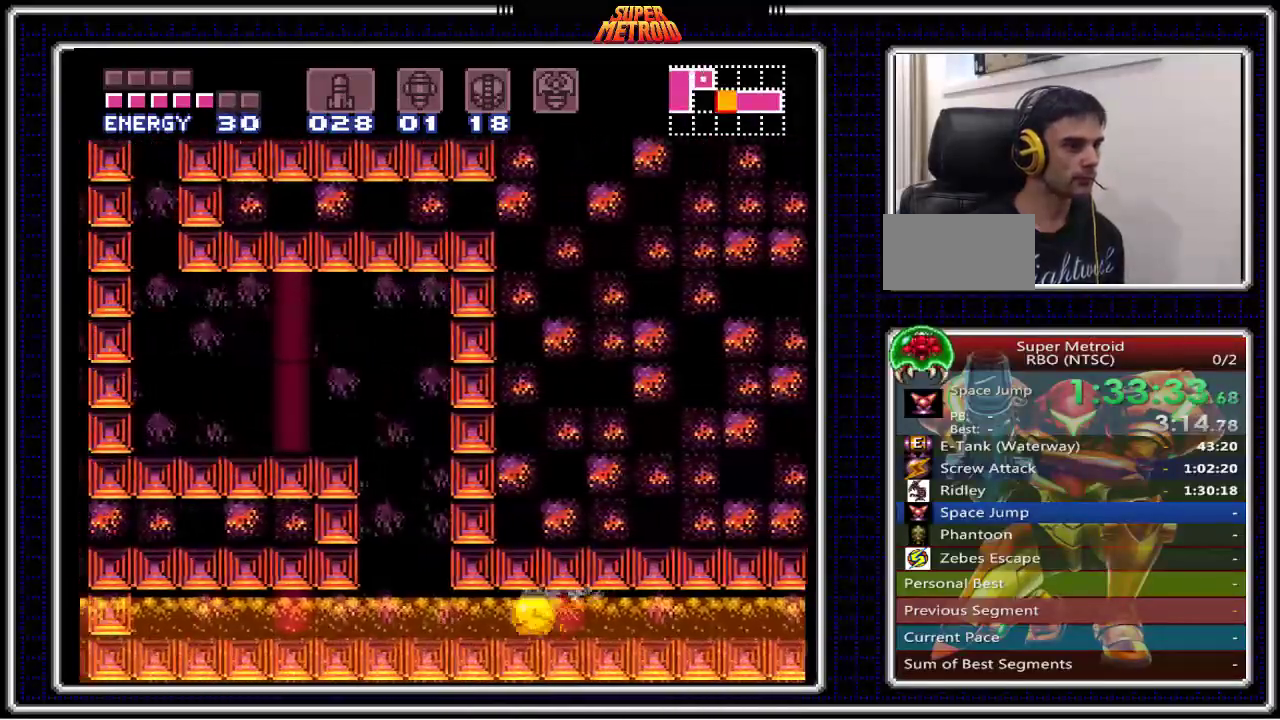
{"buttons": ["A", "B", "DPAD_LEFT"], "events": [[300, "DPAD_LEFT", "up"], [300, "DPAD_UP", "down"], [400, "DPAD_LEFT", "down"], [417, "DPAD_UP", "up"], [433, "A", "down"]]}
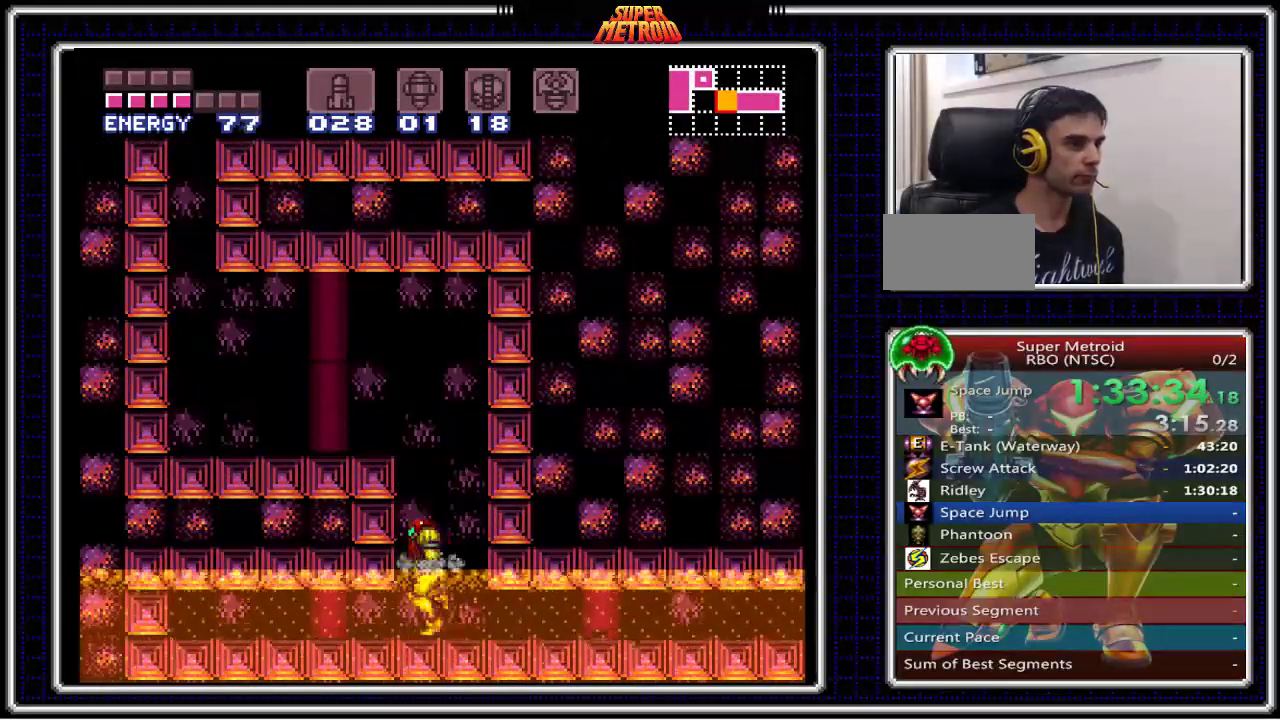
{"buttons": ["A", "B", "DPAD_LEFT"], "events": [[300, "A", "up"], [383, "A", "down"]]}
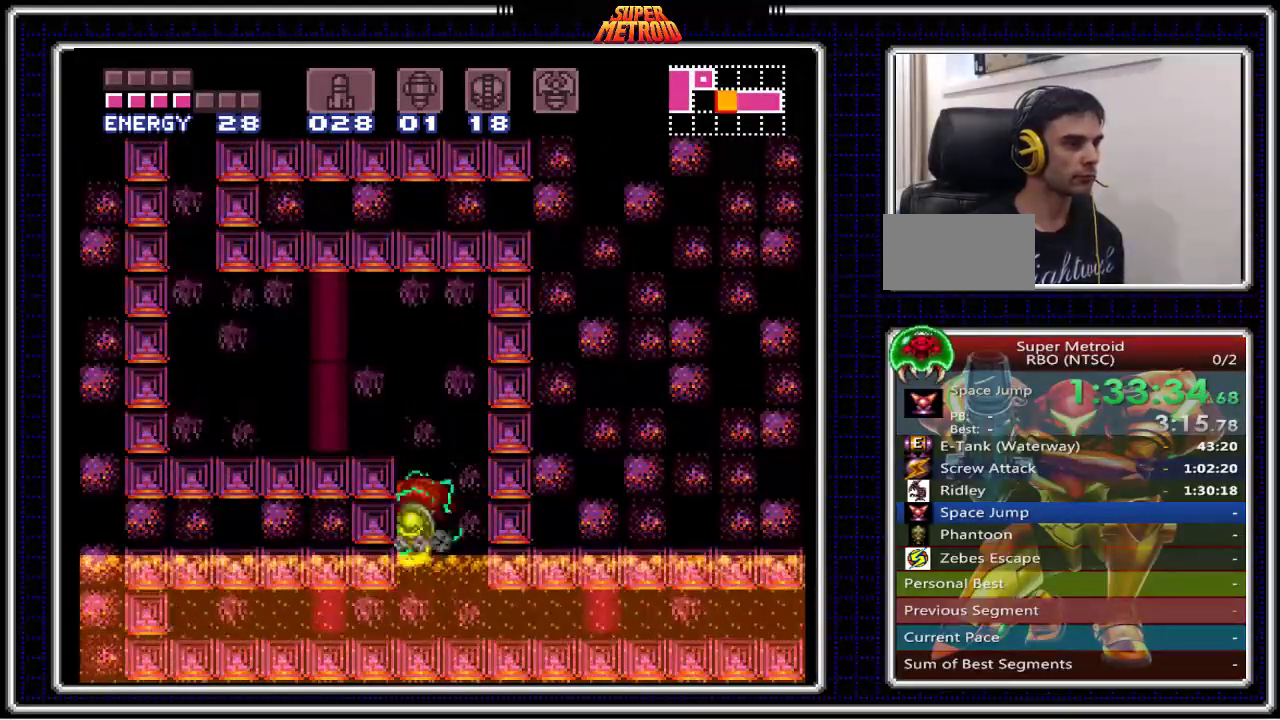
{"buttons": ["B", "DPAD_LEFT"], "events": [[250, "DPAD_LEFT", "up"], [283, "DPAD_DOWN", "down"], [350, "A", "up"], [350, "DPAD_DOWN", "up"], [367, "DPAD_LEFT", "down"]]}
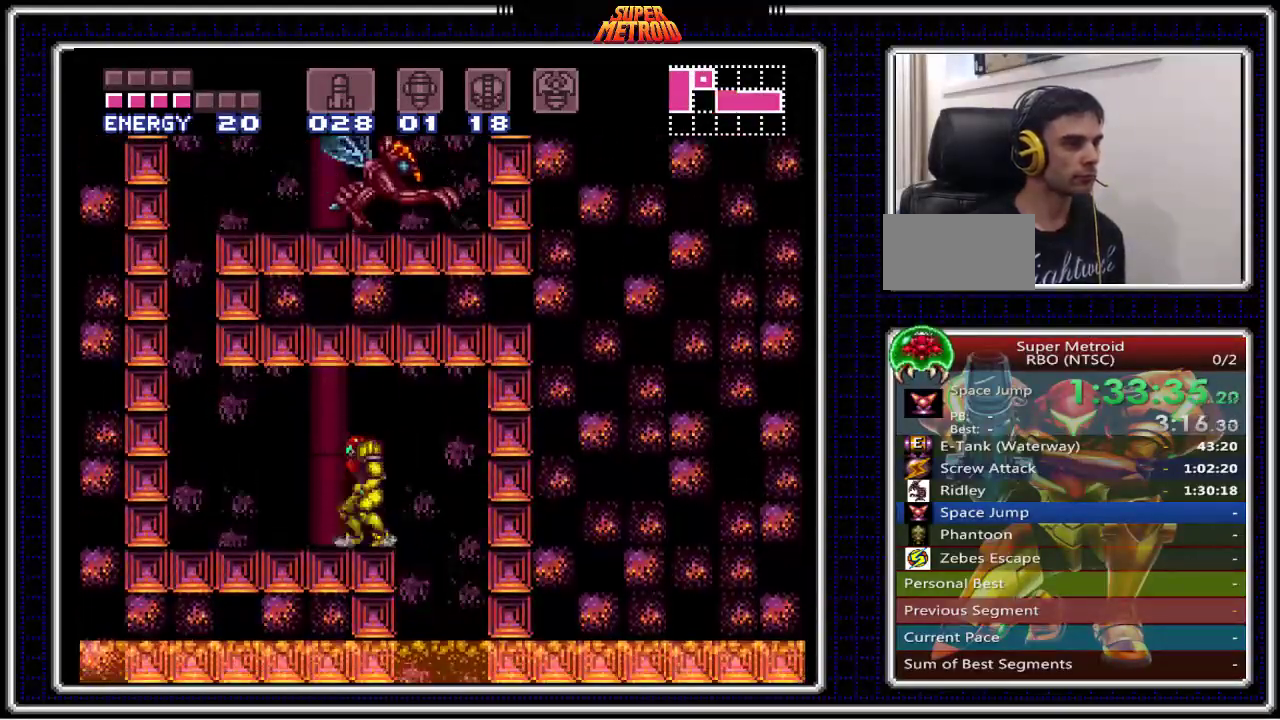
{"buttons": ["A", "B"], "events": [[383, "A", "down"], [483, "DPAD_LEFT", "up"]]}
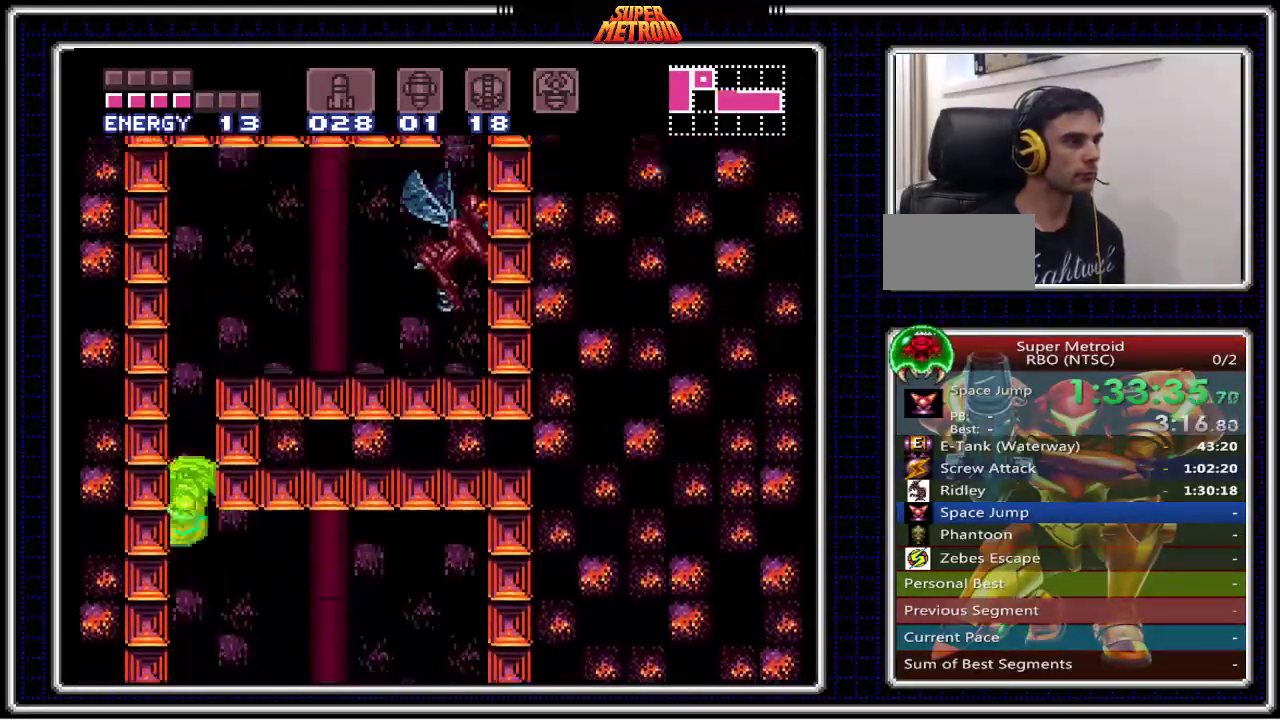
{"buttons": ["A", "B", "DPAD_RIGHT"], "events": [[33, "DPAD_RIGHT", "down"]]}